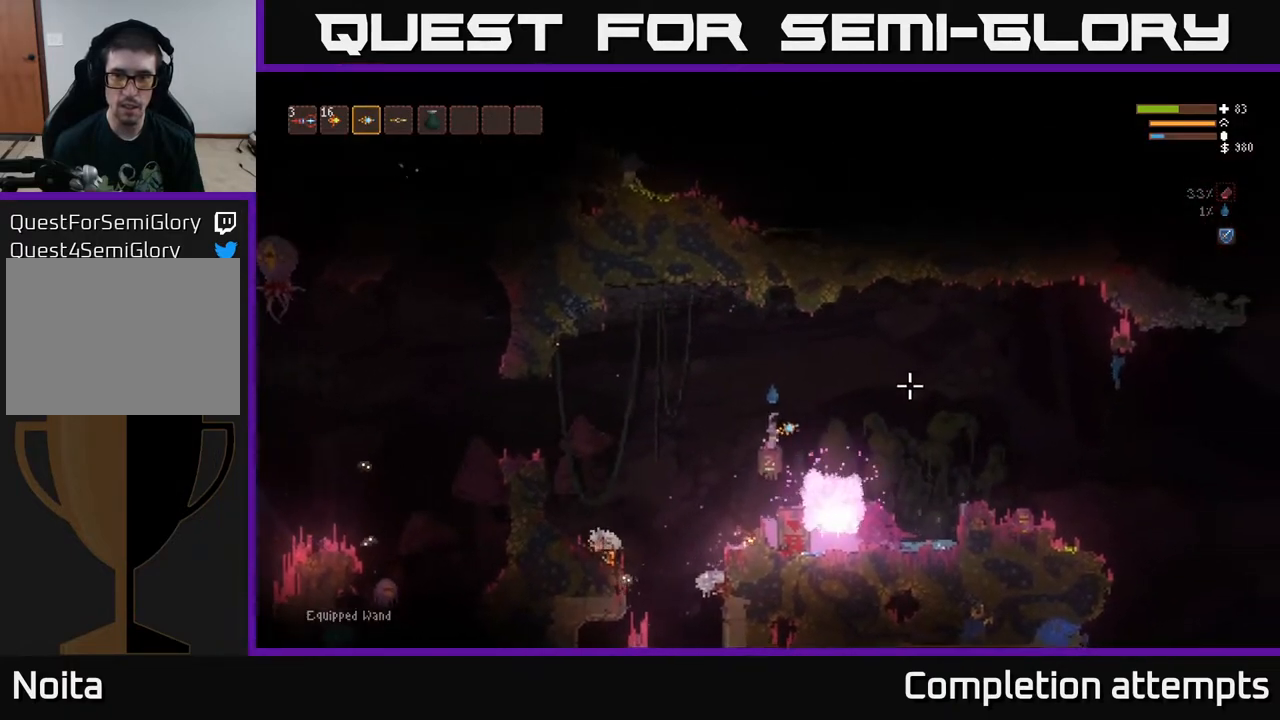
Gameplay with a controller (Xbox layout); each line is a JSON object with the inputs held at the frame after it. "events" lists button and stick changes between this image and that frame as [ms after this image, input, new state], when the widget could be followed in between.
{"buttons": [], "left_stick": "center", "right_stick": "left", "events": [[400, "right_stick", "up"], [483, "right_stick", "left"]]}
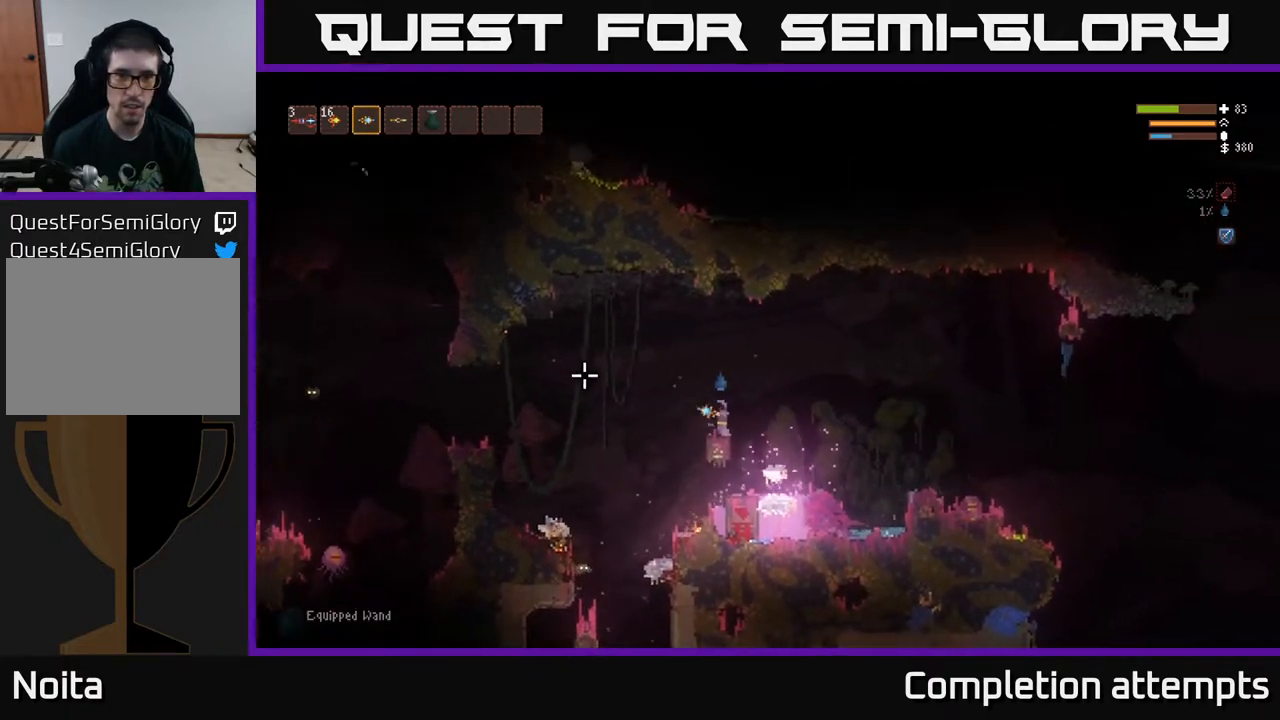
{"buttons": [], "left_stick": "center", "right_stick": "down-left", "events": [[300, "right_stick", "down-left"]]}
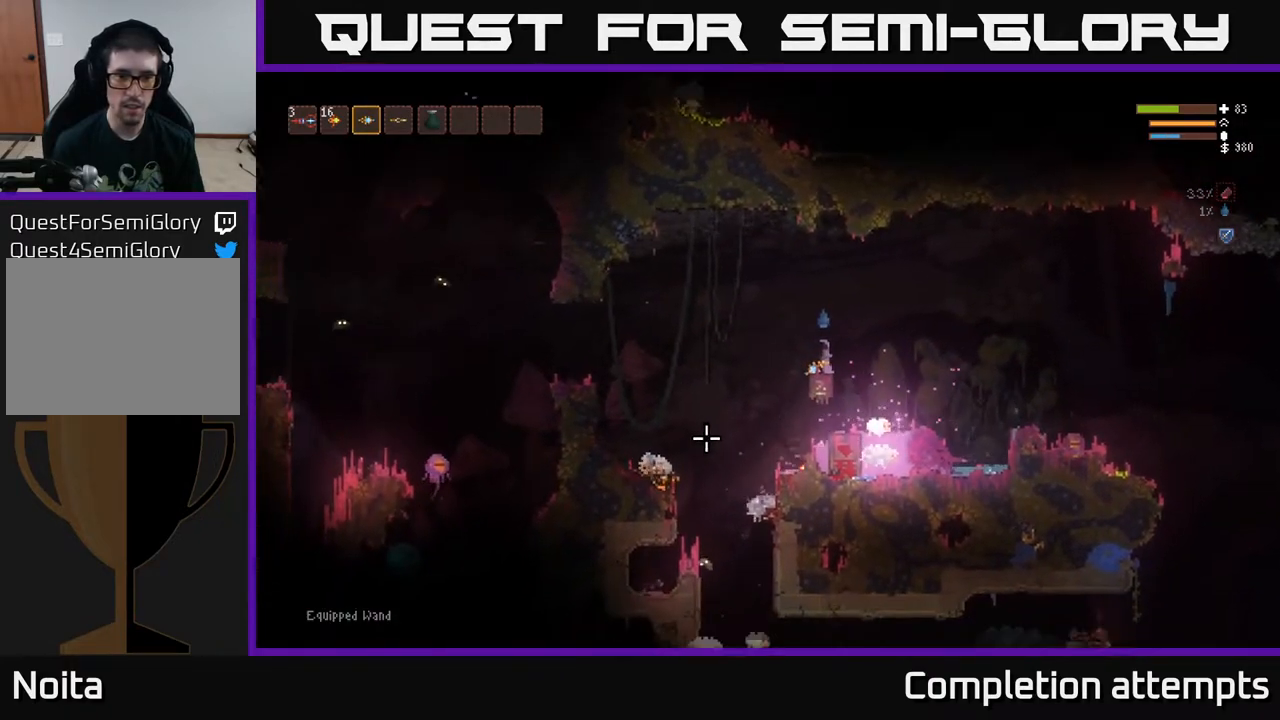
{"buttons": [], "left_stick": "center", "right_stick": "down-left", "events": []}
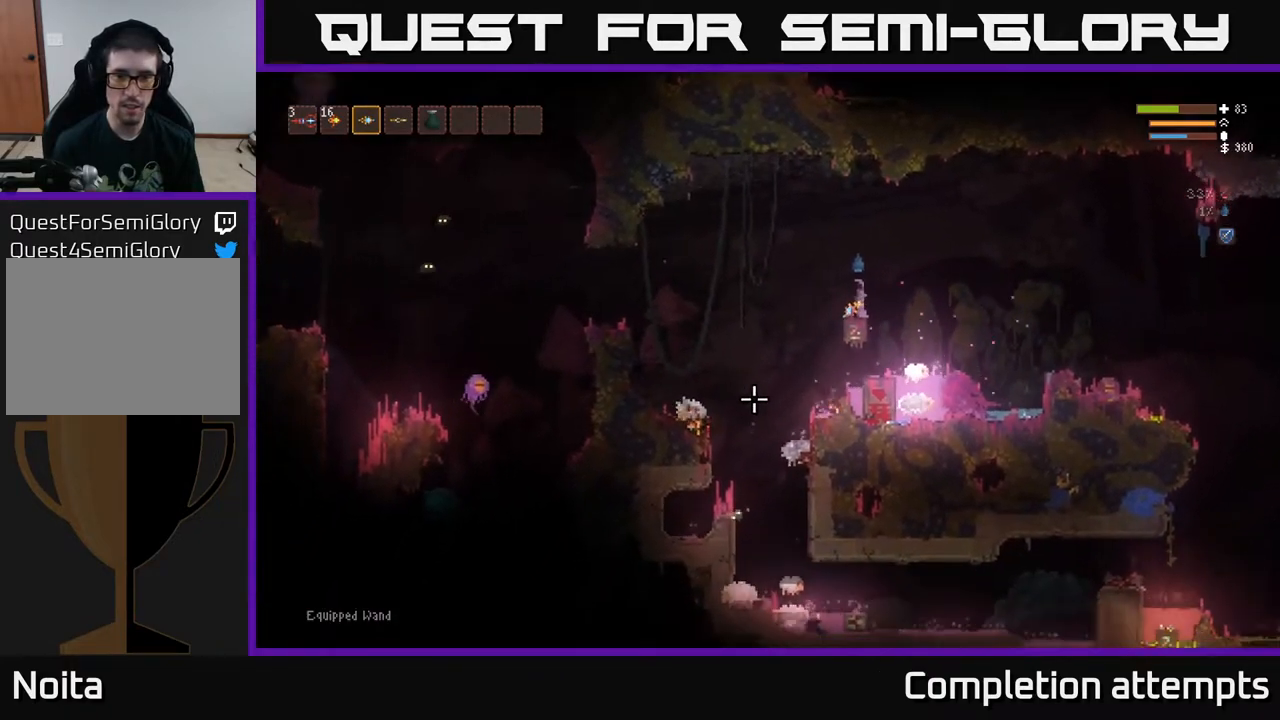
{"buttons": ["L2", "R2"], "left_stick": "center", "right_stick": "down", "events": [[300, "left_stick", "right"], [300, "right_stick", "down"], [350, "L2", "down"], [483, "R2", "down"], [500, "left_stick", "center"]]}
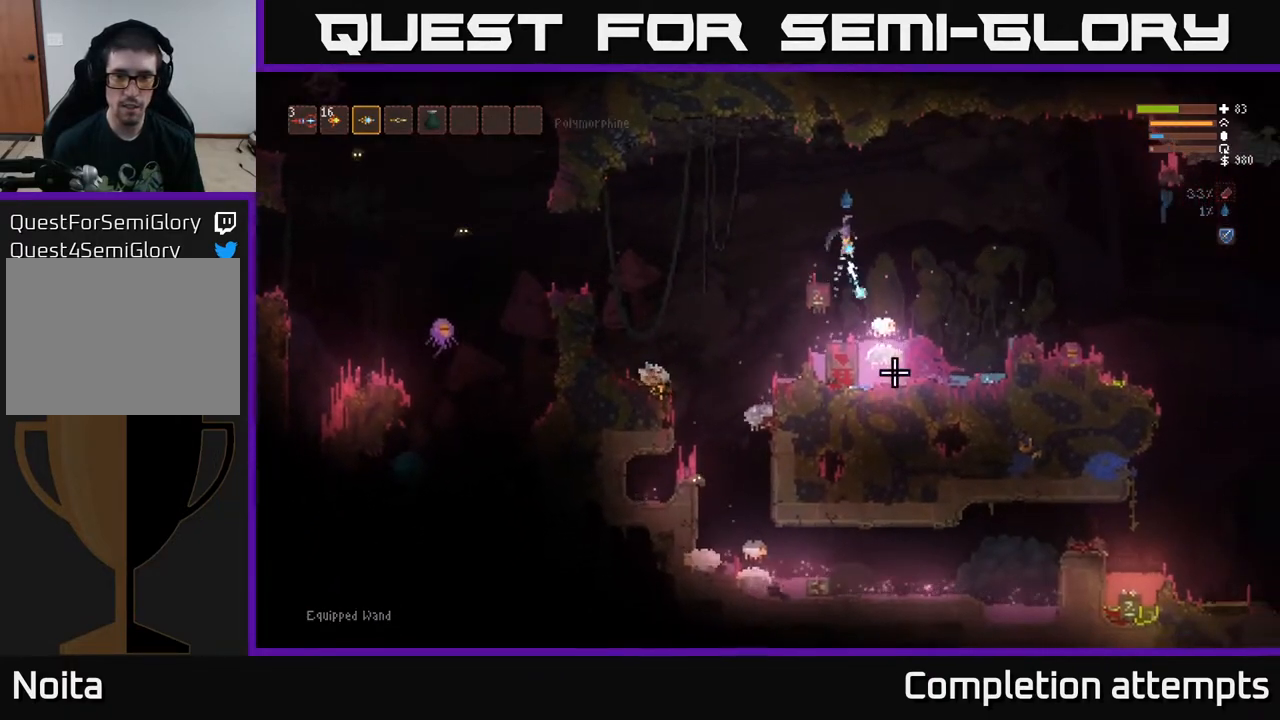
{"buttons": [], "left_stick": "center", "right_stick": "down", "events": [[17, "L2", "up"], [17, "left_stick", "left"], [83, "R2", "up"], [400, "left_stick", "center"]]}
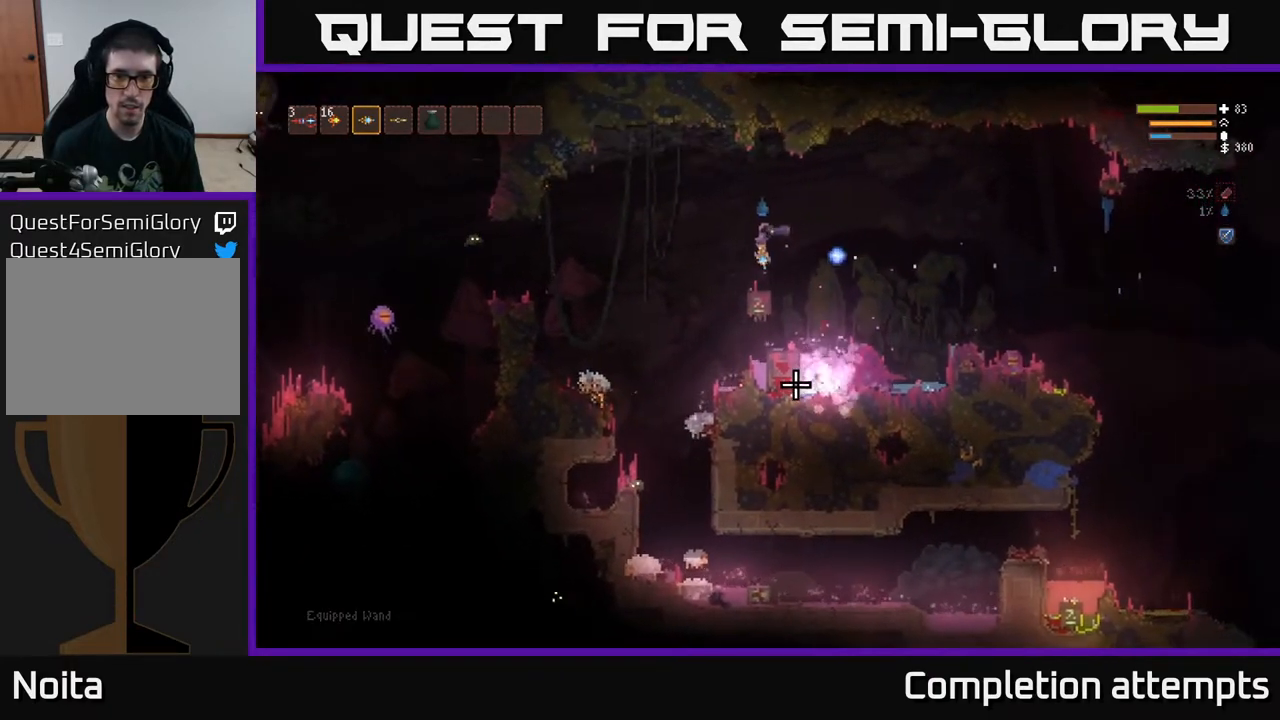
{"buttons": [], "left_stick": "center", "right_stick": "right", "events": [[33, "right_stick", "down-right"], [167, "right_stick", "right"]]}
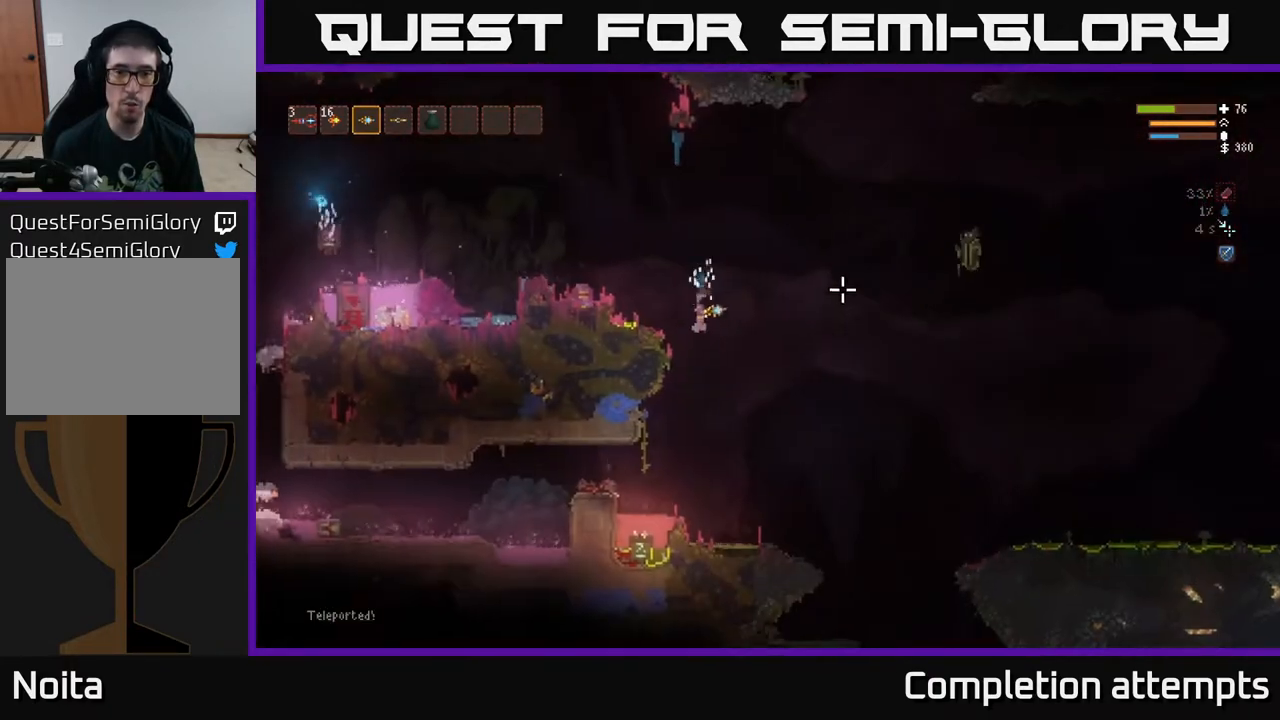
{"buttons": ["L2", "R2"], "left_stick": "right", "right_stick": "up-right", "events": [[283, "L2", "down"], [300, "left_stick", "right"], [300, "right_stick", "up-right"], [500, "R2", "down"]]}
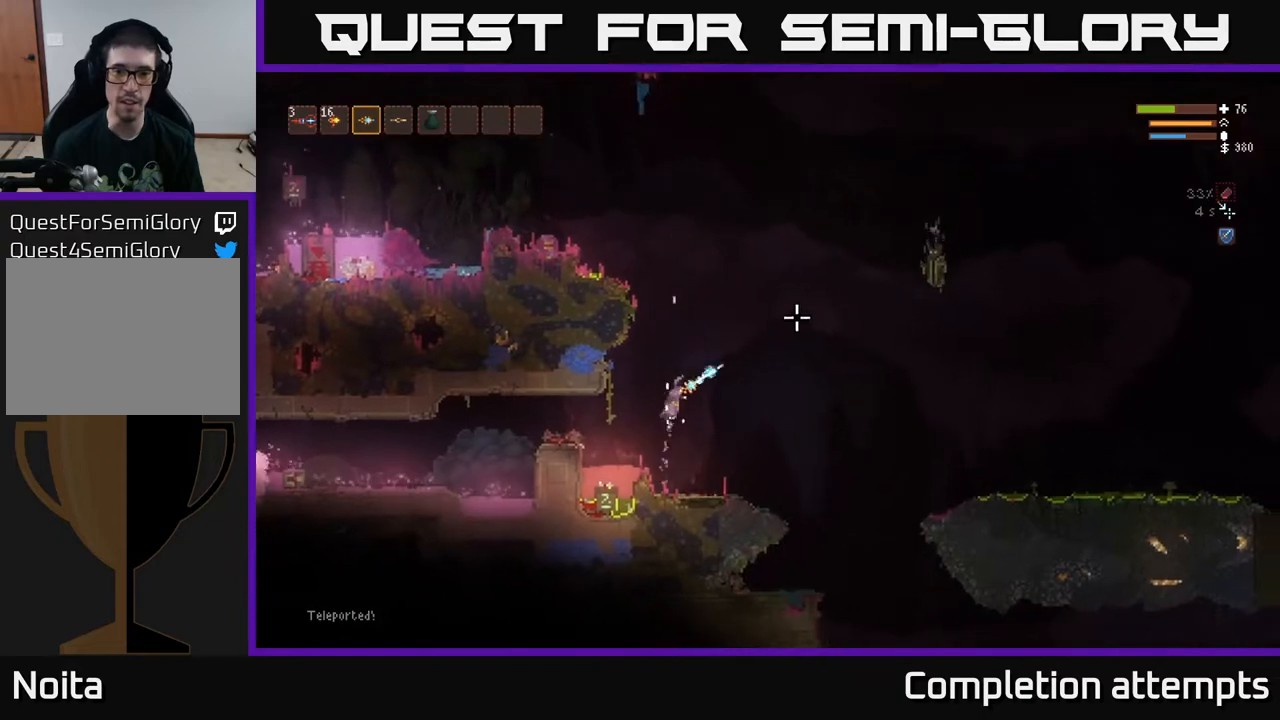
{"buttons": [], "left_stick": "right", "right_stick": "right", "events": [[117, "R2", "up"], [117, "right_stick", "right"], [200, "L2", "up"], [217, "L2", "down"], [450, "L2", "up"]]}
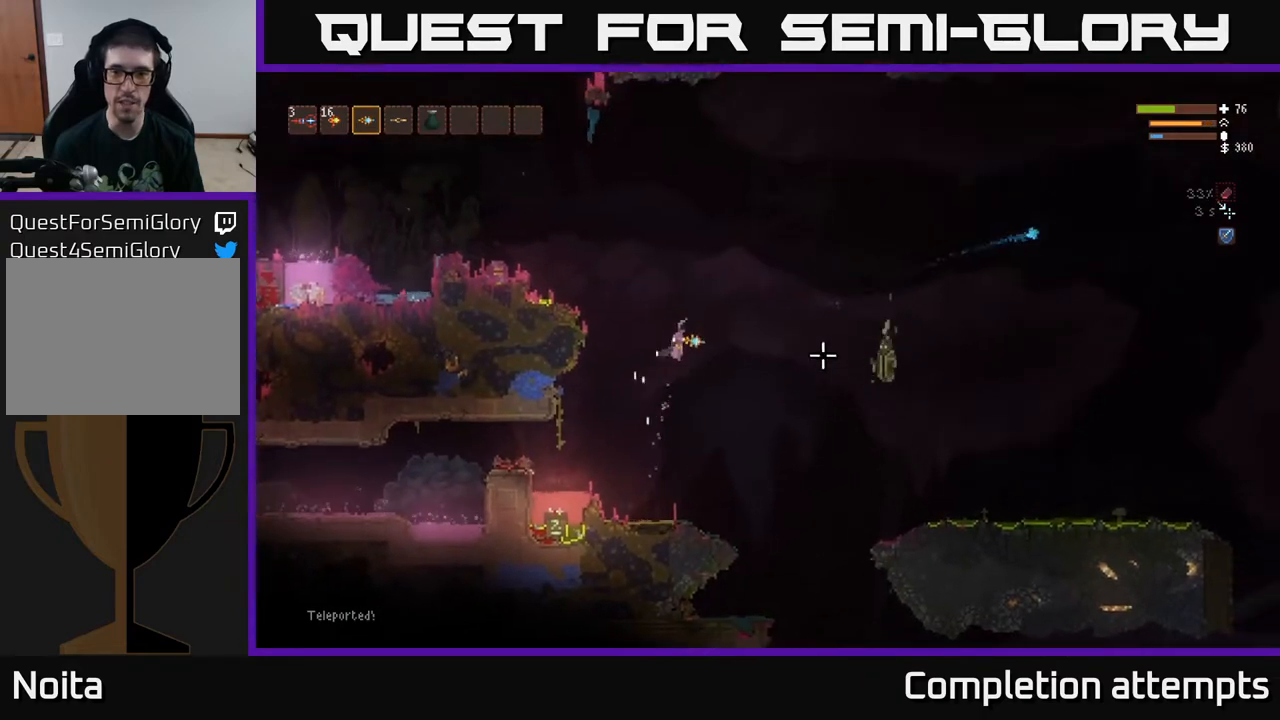
{"buttons": [], "left_stick": "center", "right_stick": "down-right", "events": [[67, "R2", "down"], [183, "L2", "down"], [183, "R2", "up"], [333, "L2", "up"], [367, "right_stick", "down-right"], [483, "left_stick", "center"]]}
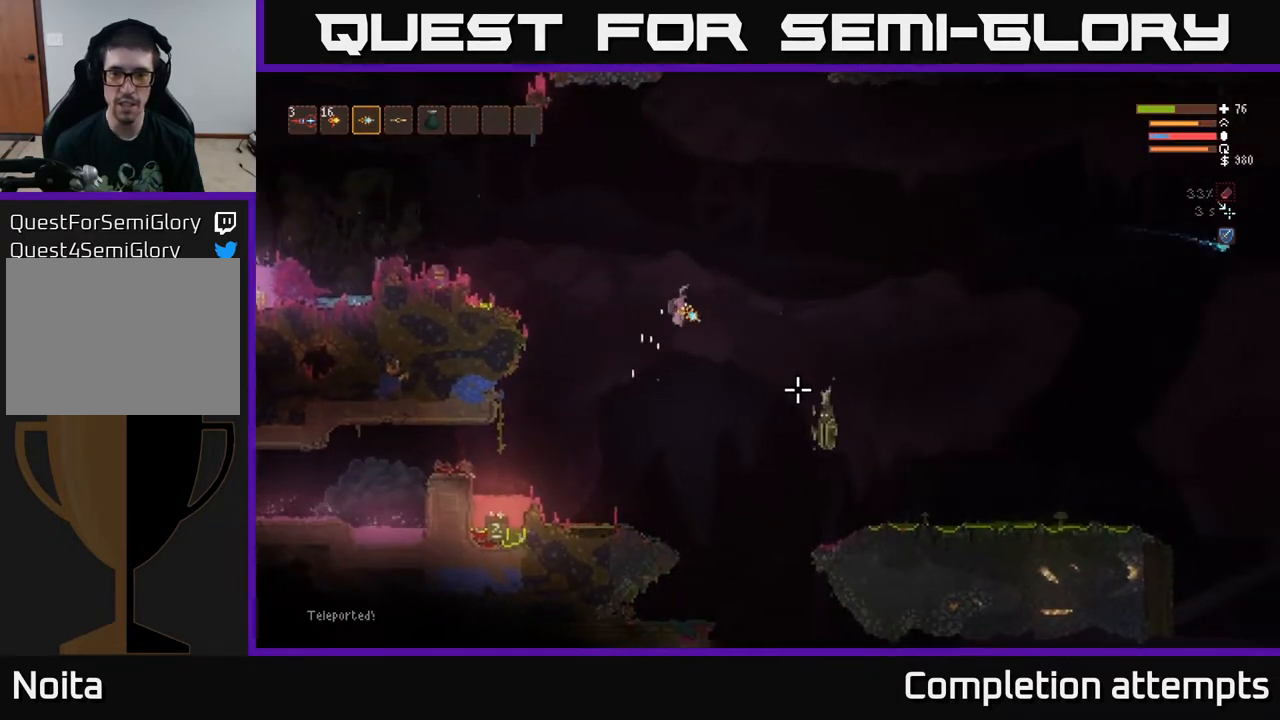
{"buttons": [], "left_stick": "center", "right_stick": "down-right", "events": [[117, "left_stick", "left"], [150, "R2", "down"], [267, "R2", "up"], [267, "left_stick", "center"]]}
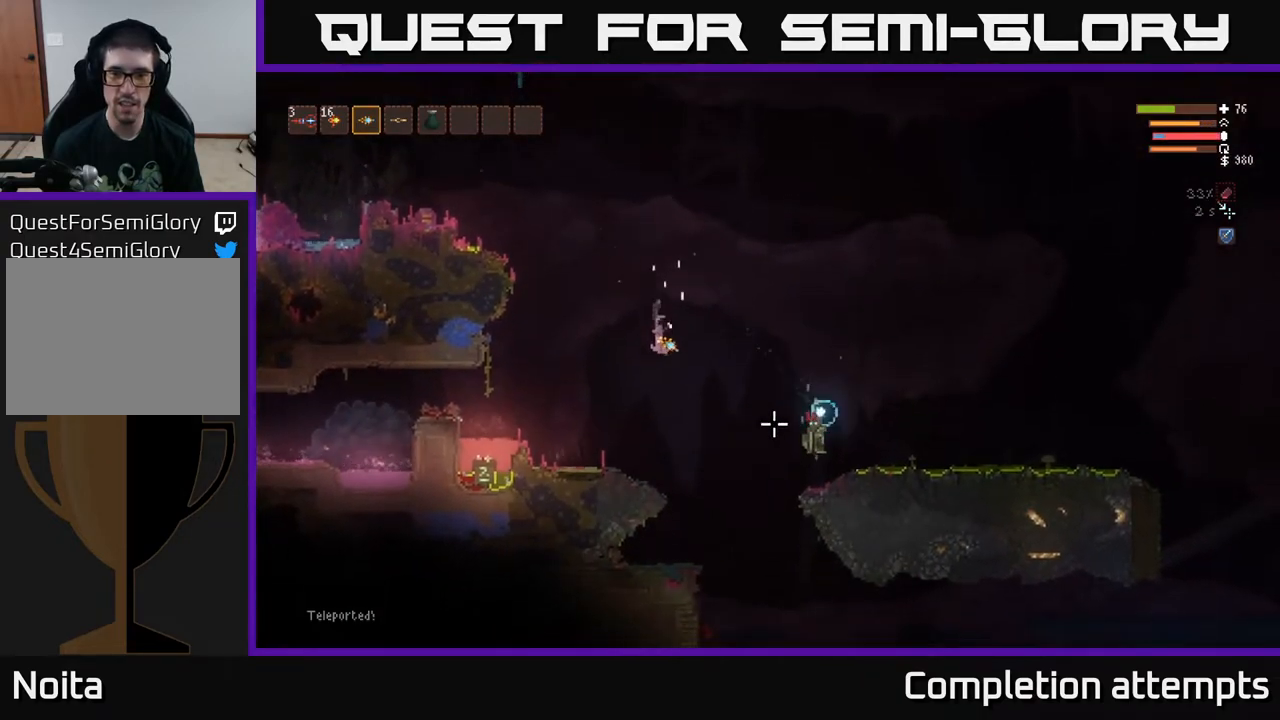
{"buttons": [], "left_stick": "center", "right_stick": "right", "events": [[133, "right_stick", "right"], [233, "R2", "down"], [350, "R2", "up"]]}
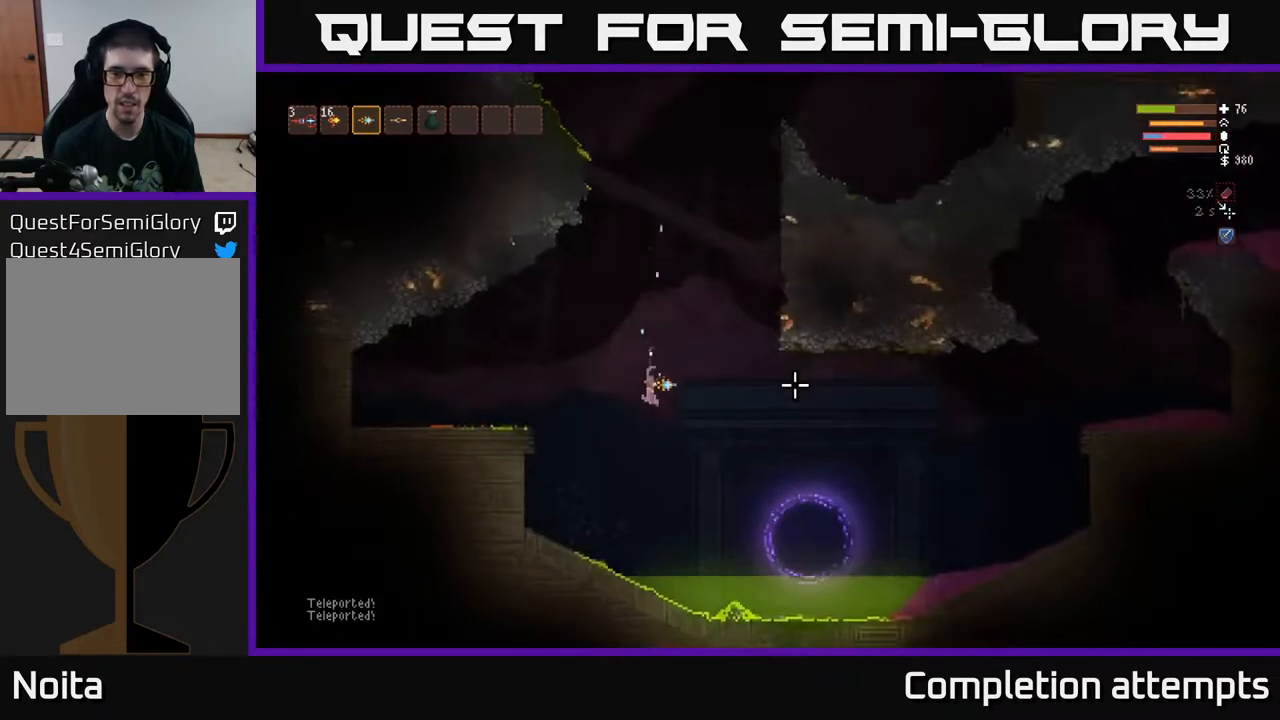
{"buttons": ["L2"], "left_stick": "left", "right_stick": "up-right", "events": [[183, "left_stick", "left"], [200, "L2", "down"], [250, "right_stick", "up-right"]]}
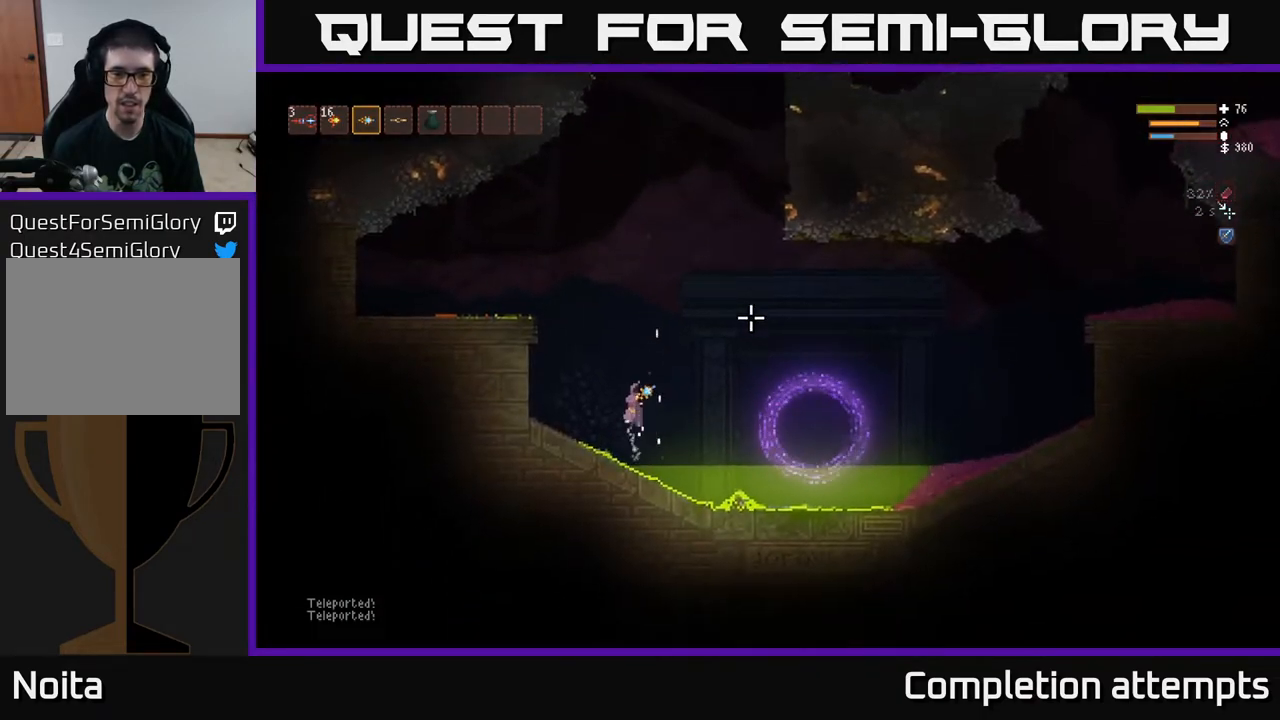
{"buttons": [], "left_stick": "left", "right_stick": "up", "events": [[133, "L2", "up"], [283, "right_stick", "up"]]}
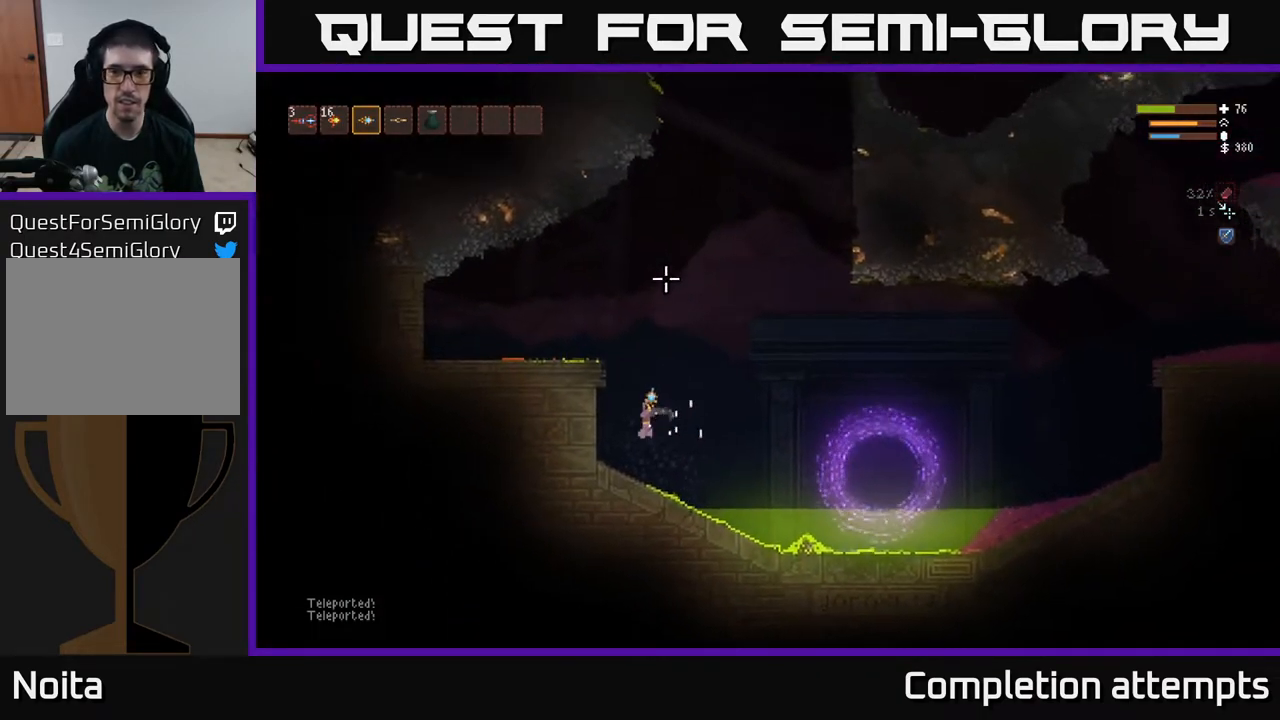
{"buttons": [], "left_stick": "center", "right_stick": "up", "events": [[200, "left_stick", "center"]]}
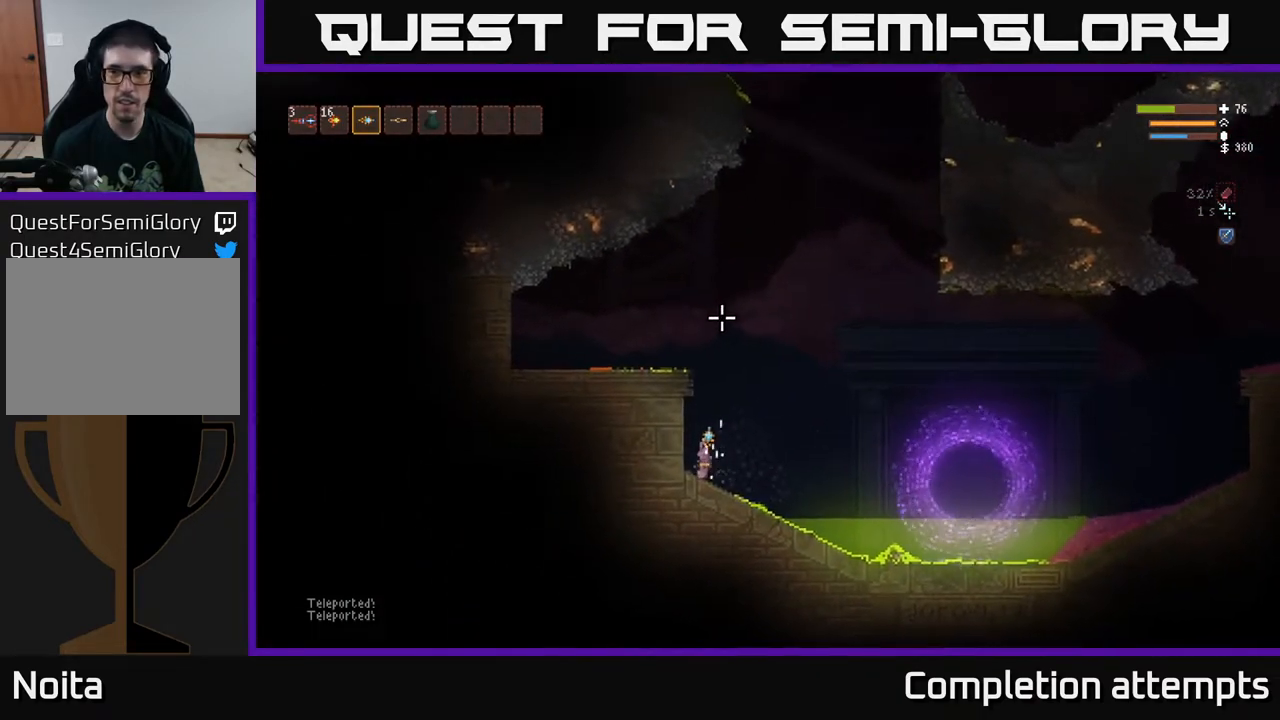
{"buttons": ["L2"], "left_stick": "right", "right_stick": "up", "events": [[300, "left_stick", "right"], [383, "L2", "down"]]}
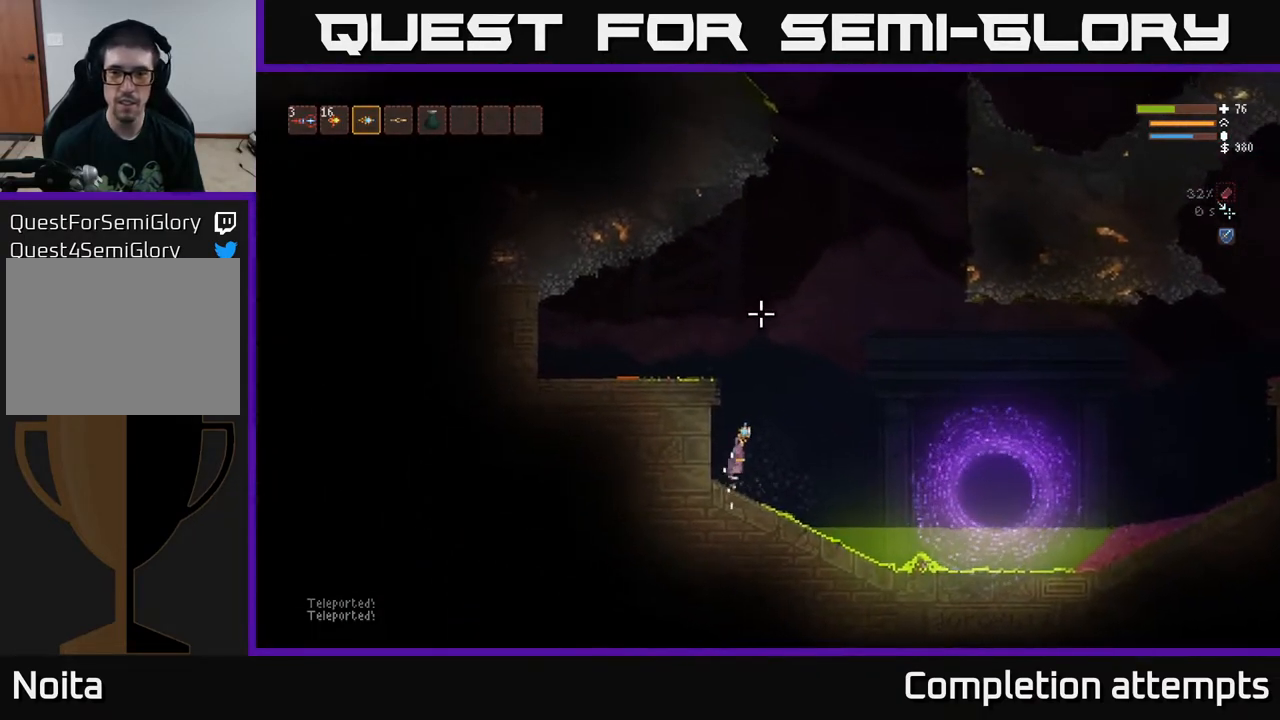
{"buttons": ["L2"], "left_stick": "center", "right_stick": "up", "events": [[67, "left_stick", "center"], [117, "left_stick", "left"], [267, "left_stick", "center"]]}
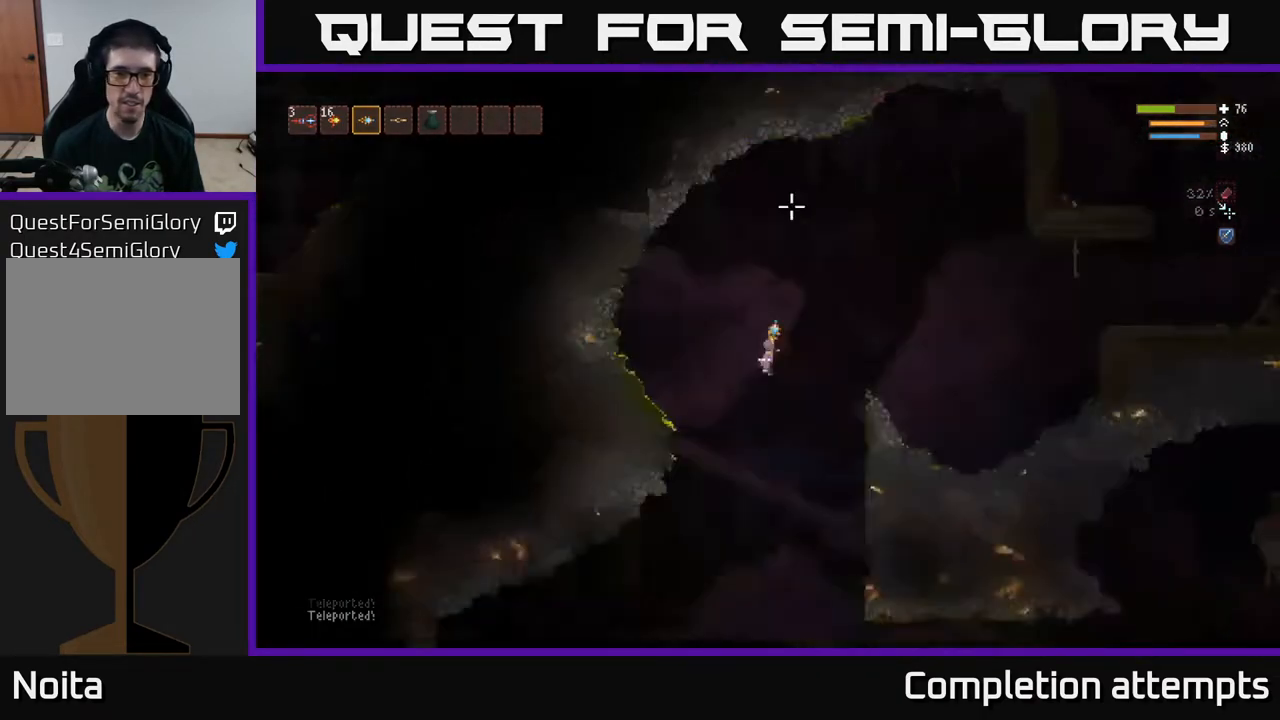
{"buttons": [], "left_stick": "center", "right_stick": "up", "events": [[17, "left_stick", "left"], [167, "L2", "up"], [400, "left_stick", "center"]]}
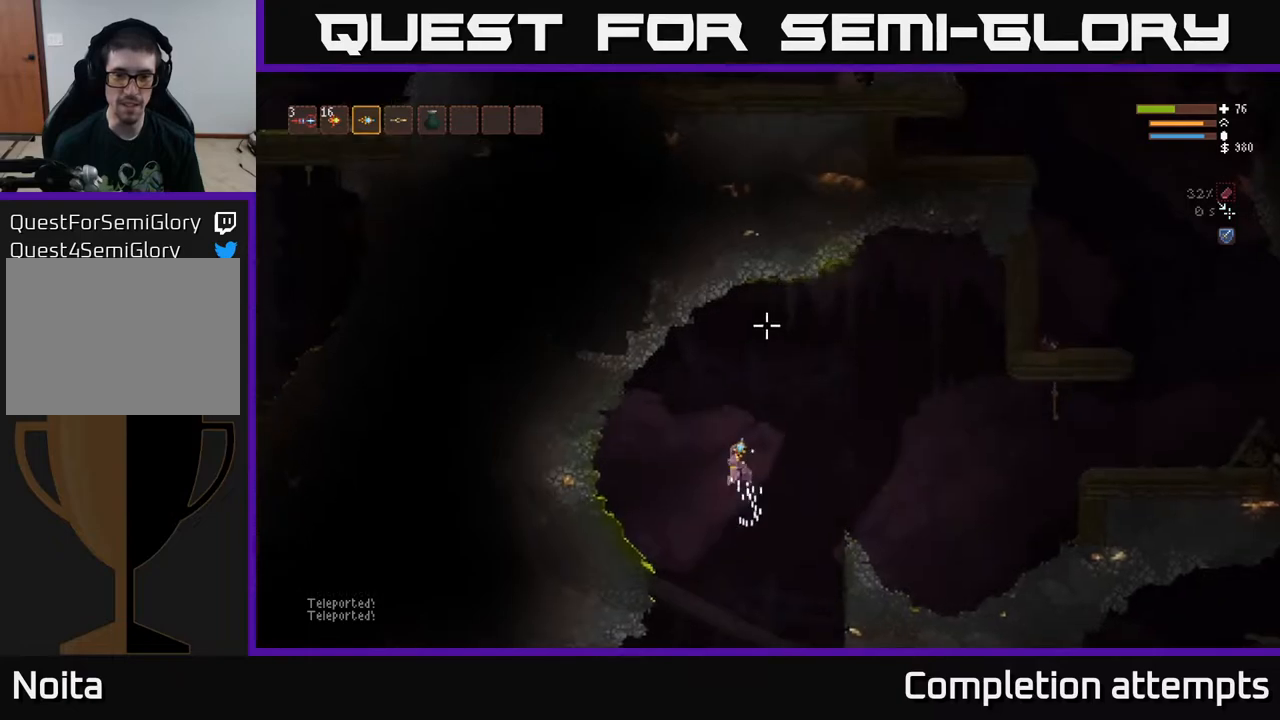
{"buttons": [], "left_stick": "left", "right_stick": "left", "events": [[183, "right_stick", "left"], [417, "left_stick", "left"]]}
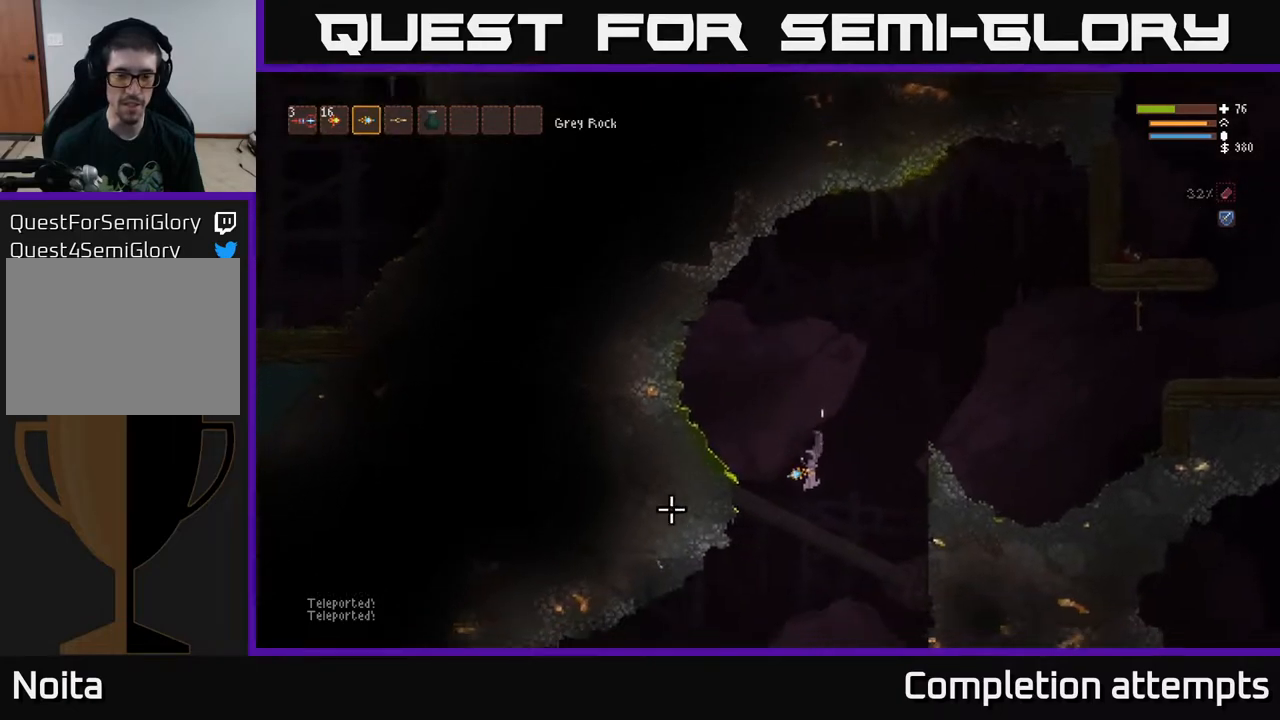
{"buttons": [], "left_stick": "left", "right_stick": "left", "events": [[217, "L2", "down"], [317, "L2", "up"]]}
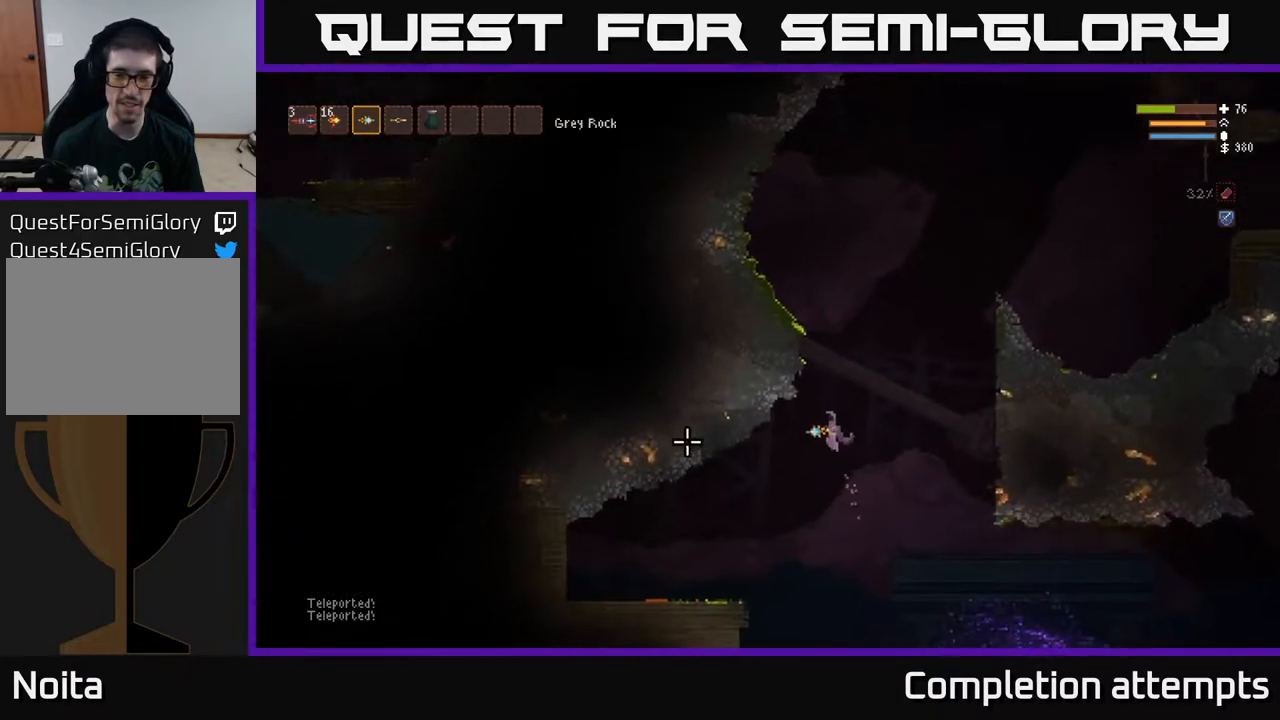
{"buttons": [], "left_stick": "left", "right_stick": "left", "events": [[333, "L2", "down"], [467, "L2", "up"]]}
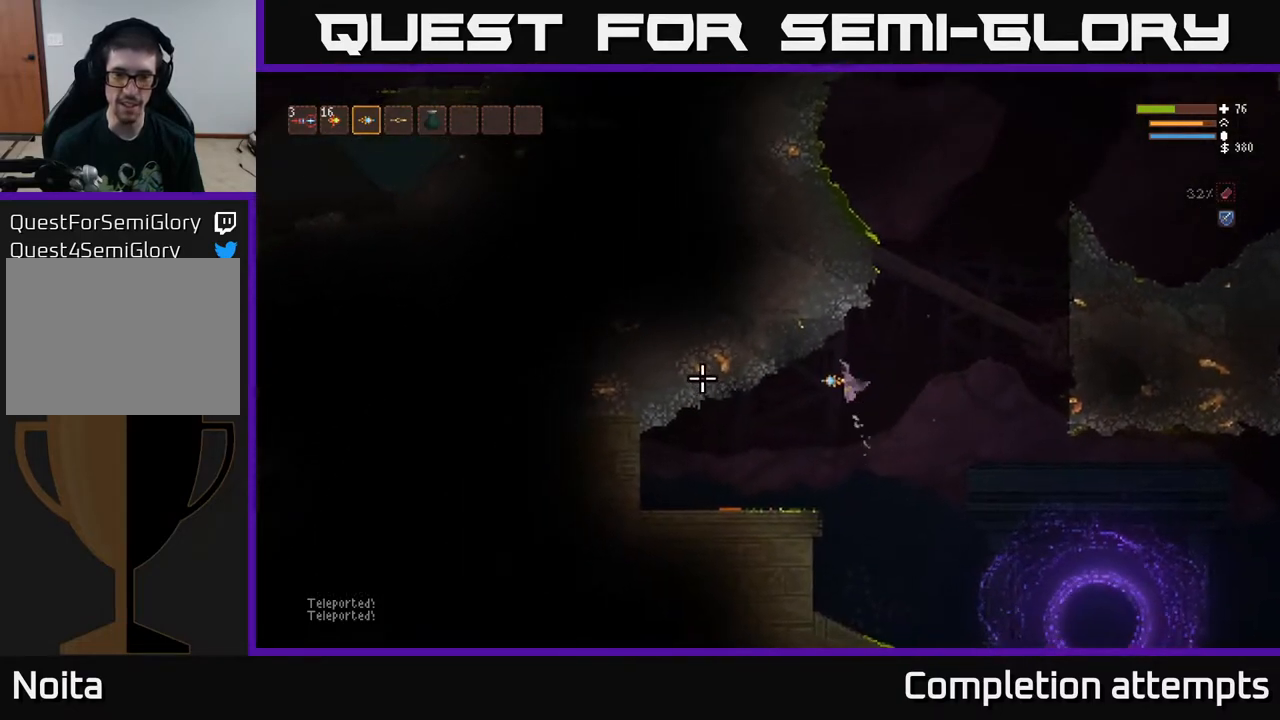
{"buttons": ["L2"], "left_stick": "right", "right_stick": "up-right", "events": [[100, "left_stick", "center"], [117, "right_stick", "up"], [267, "right_stick", "up-right"], [300, "left_stick", "right"], [317, "L2", "down"]]}
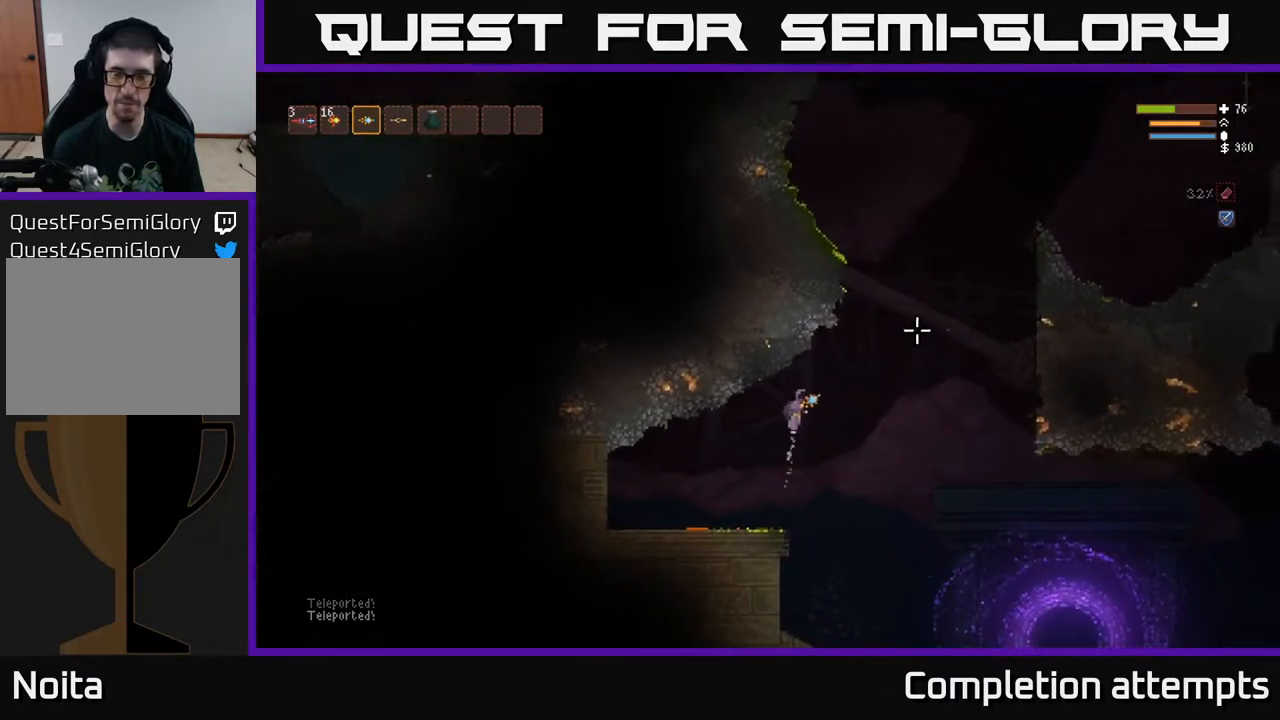
{"buttons": ["L2"], "left_stick": "right", "right_stick": "up-right", "events": []}
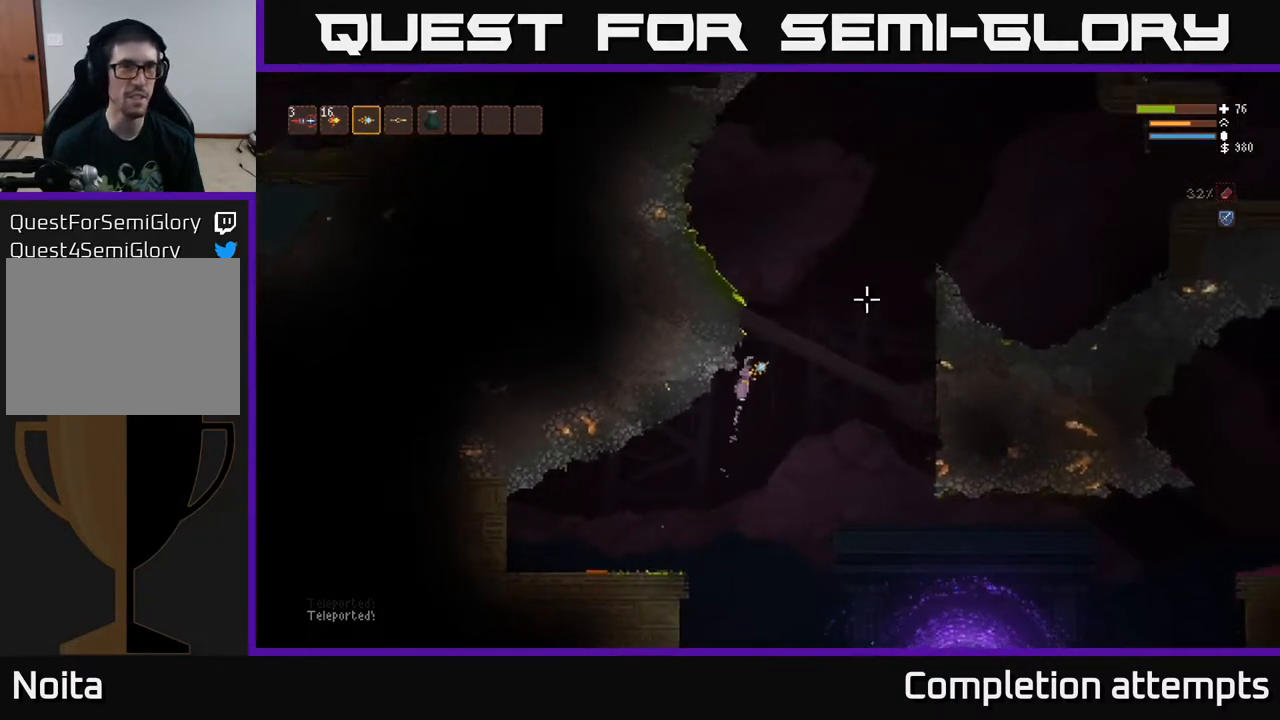
{"buttons": ["L2"], "left_stick": "right", "right_stick": "up", "events": [[250, "right_stick", "up"]]}
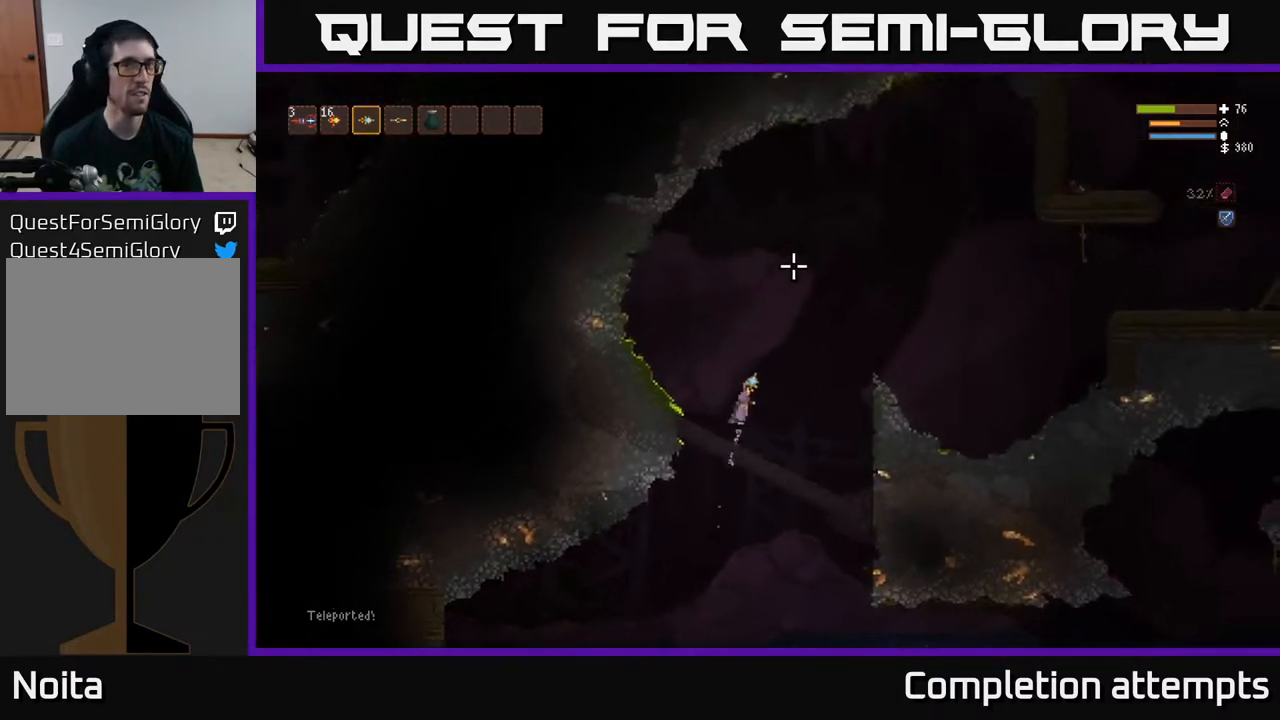
{"buttons": ["L2"], "left_stick": "right", "right_stick": "up-left", "events": [[350, "right_stick", "up-left"]]}
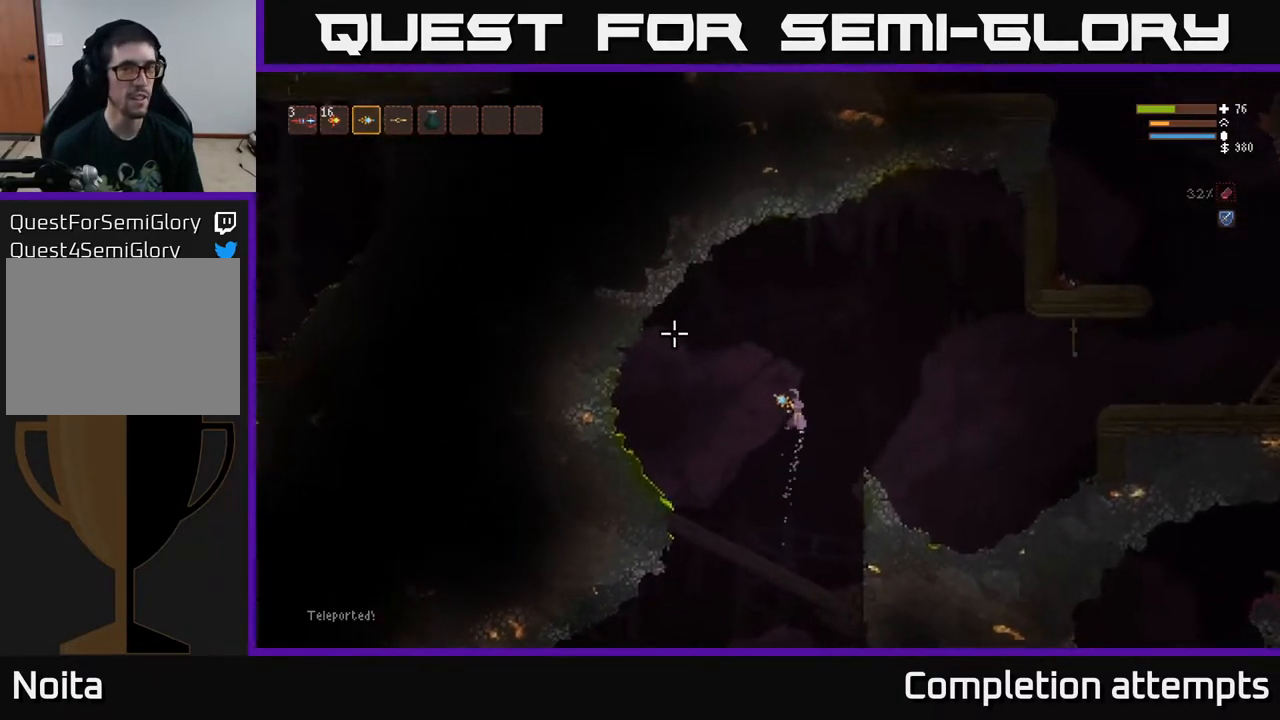
{"buttons": [], "left_stick": "right", "right_stick": "up-right", "events": [[117, "L2", "up"], [233, "right_stick", "up"], [383, "right_stick", "up-right"]]}
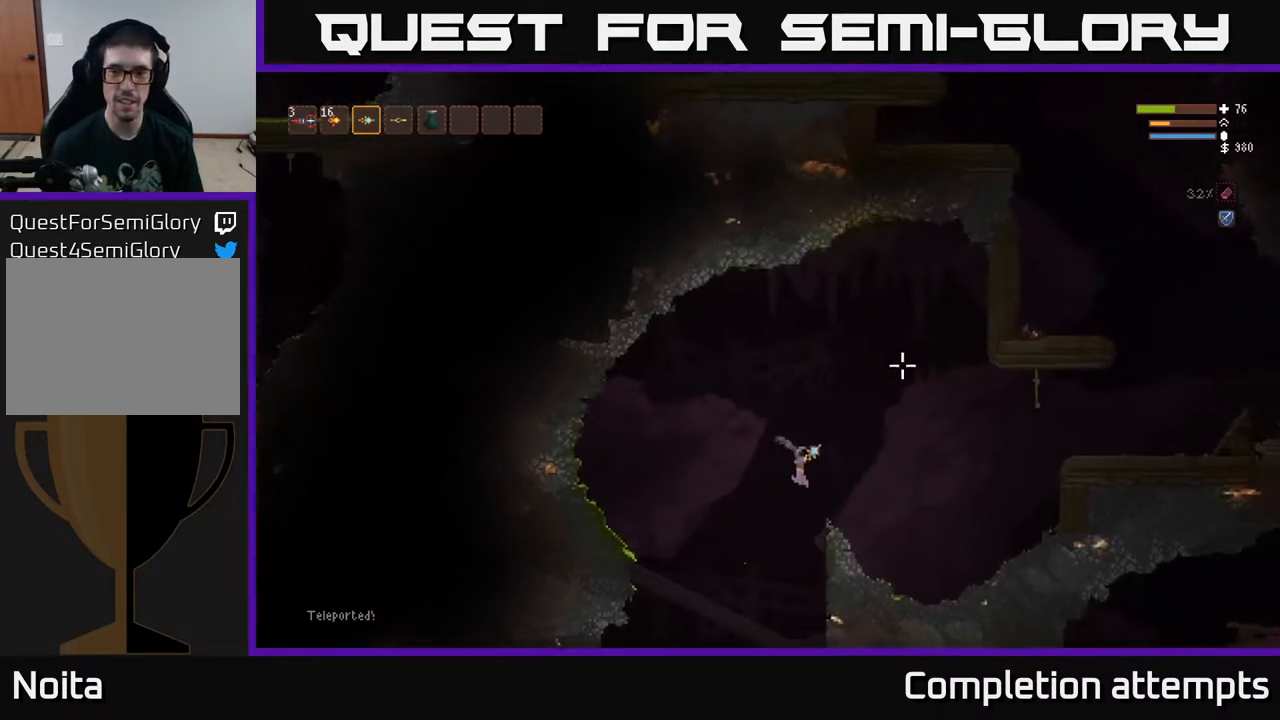
{"buttons": [], "left_stick": "right", "right_stick": "up-right", "events": []}
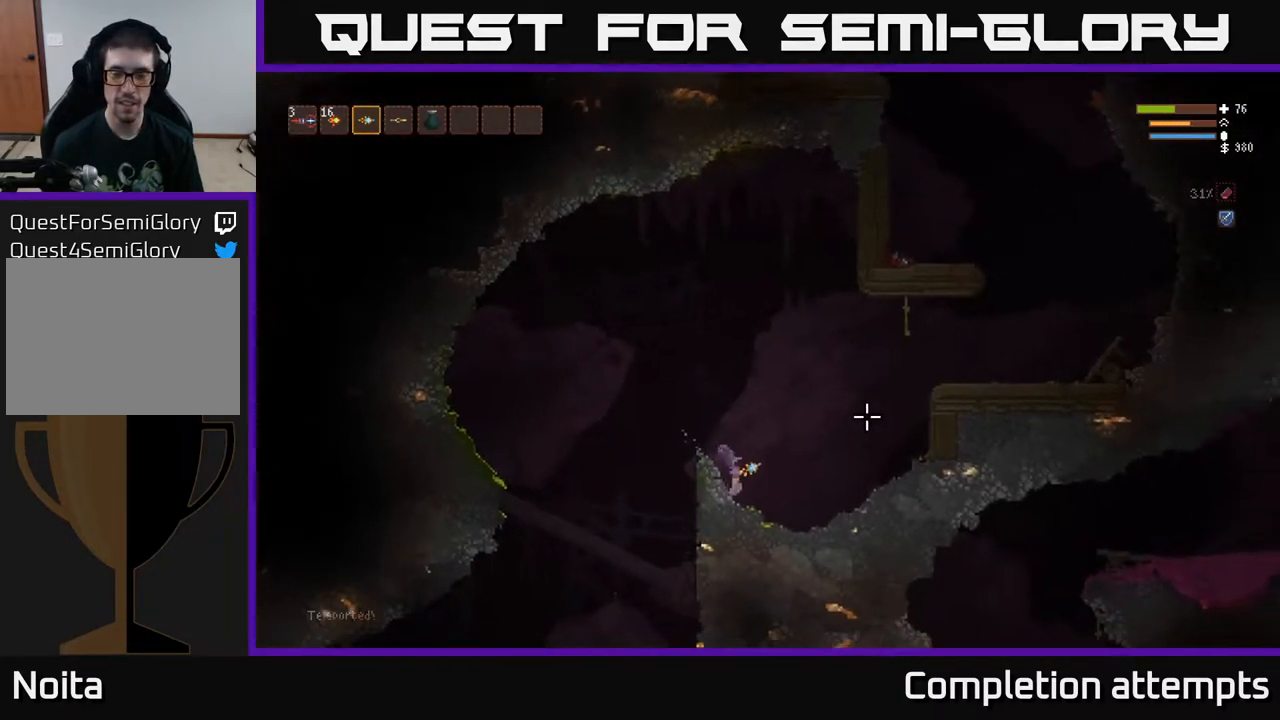
{"buttons": ["L2"], "left_stick": "right", "right_stick": "up-right", "events": [[483, "L2", "down"]]}
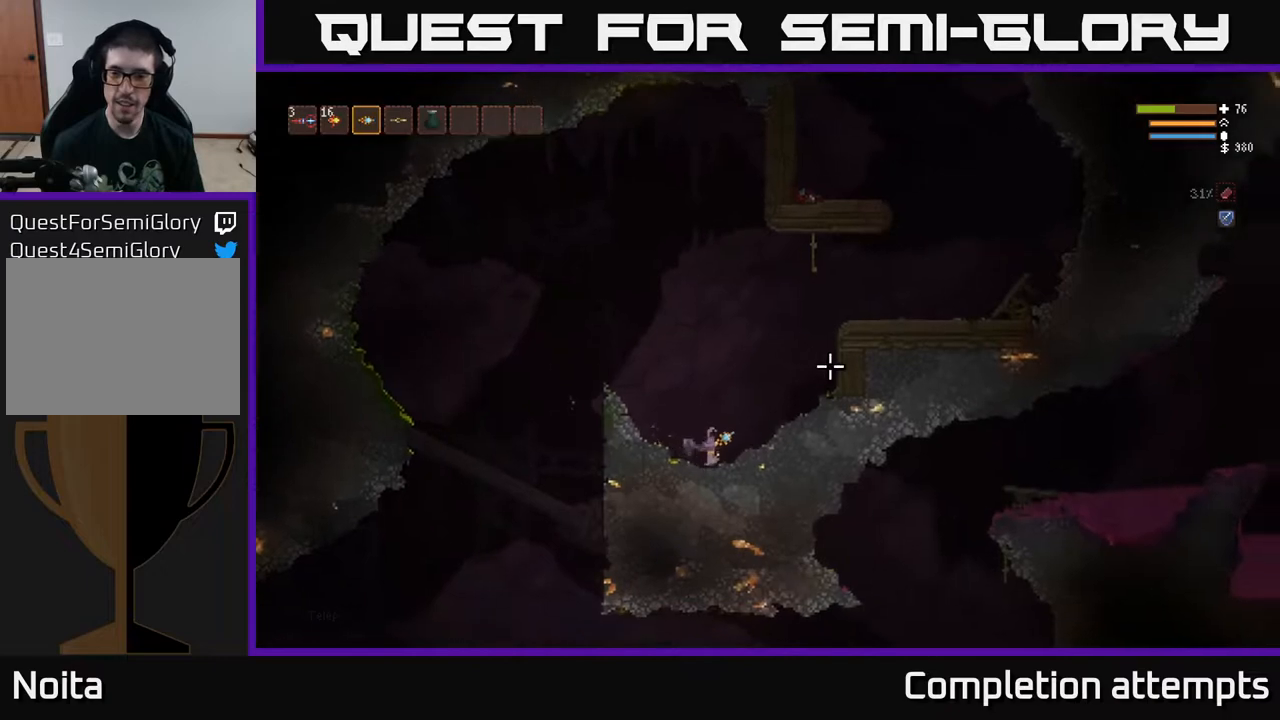
{"buttons": ["L2"], "left_stick": "right", "right_stick": "up-right", "events": []}
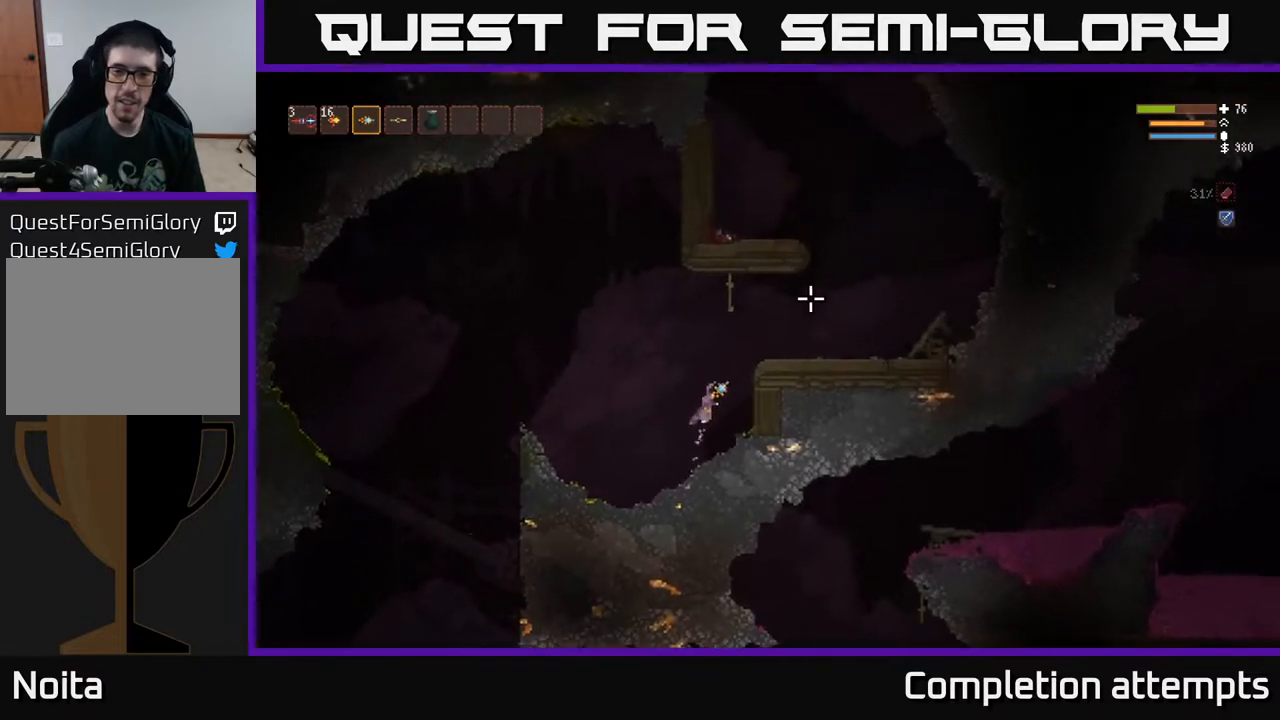
{"buttons": [], "left_stick": "right", "right_stick": "up", "events": [[300, "L2", "up"], [483, "right_stick", "up"]]}